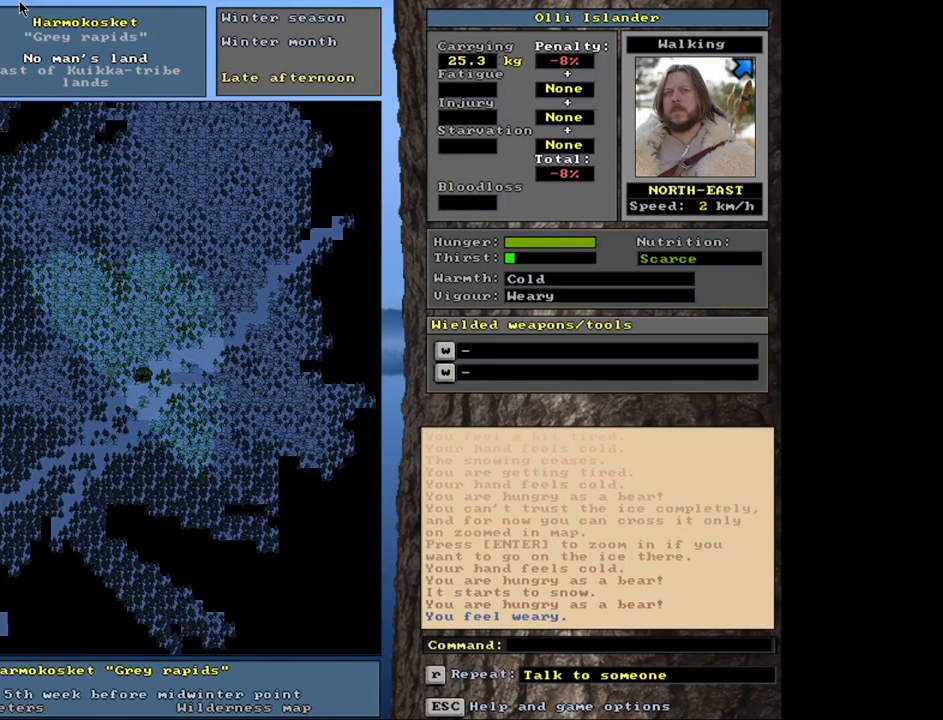
Gameplay with keyboard and mouse; each line is a JSON object with the keys and mouse buttons held at the frame after it. "events" lists presses ("down") and releases ("up") of ".", "/", "0", "1", "2", "3", "4", "5", "6", "7", "8", "9", "a", "alt_l", "alt_r", "b", "backslash", "backspace", "c", "caps_lock", "comma", "ctrl_l", "ctrl_r", "d", "down", "e", "equals", "escape", "f", "f1", "f10", "f11", "f12", "f2", "f3", "f4", "f5", "f6", "f7", "f8", "f9", "g", "h", "i", "j", "k", "l", "lbracket", "left", "minus", "n", "num0", "num1", "num2", "num3", "num4", "num5", "num6", "num7", "num8", "num9", "o", "p", "q", "quote", "r", "rbracket", "return", "right", "s", "semicolon", "shift_l", "shift_r", "space", "super", "t", "tab", "tilde", "u", "up", "v", "w", "x", "y", "z", "mouse_left", "mouse_wheel", "mouse_right", "mouse_mb4" and "mouse_mb5" between this image and that frame as [ms after this image, input, new state], when the widget could be followed in between. "mouse_left", "mouse_wheel", "mouse_right", "mouse_mb4", "mouse_mb5" = the "left", "wheel", "right", "mb4", "mb5" buttons of the "mouse" list. No other keys are recorded. "wheel" means that the mouse wheel is clicked or scrolled. Mouse movement is not recorded. Not read: m.
{"keys": ["ctrl_l"], "mouse": [], "events": []}
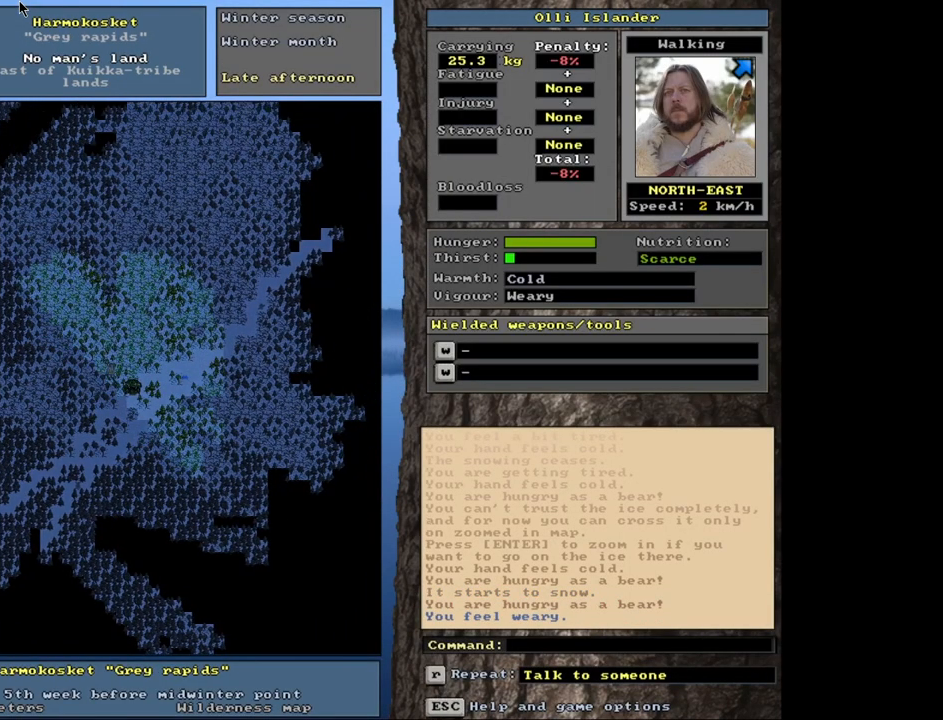
{"keys": [], "mouse": [], "events": [[483, "ctrl_l", "up"]]}
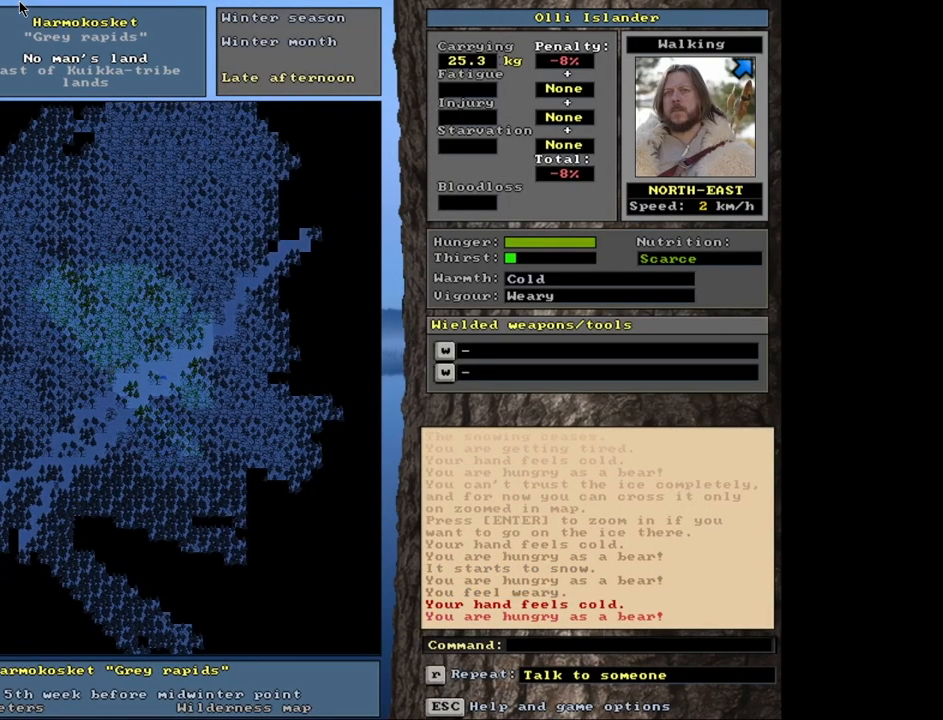
{"keys": [], "mouse": [], "events": []}
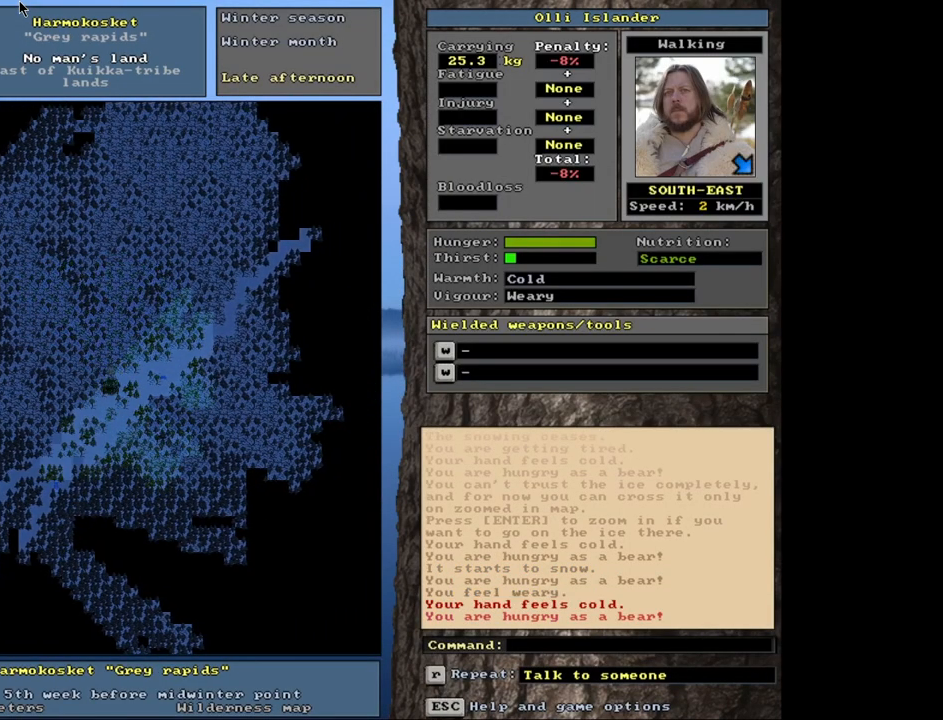
{"keys": [], "mouse": [], "events": []}
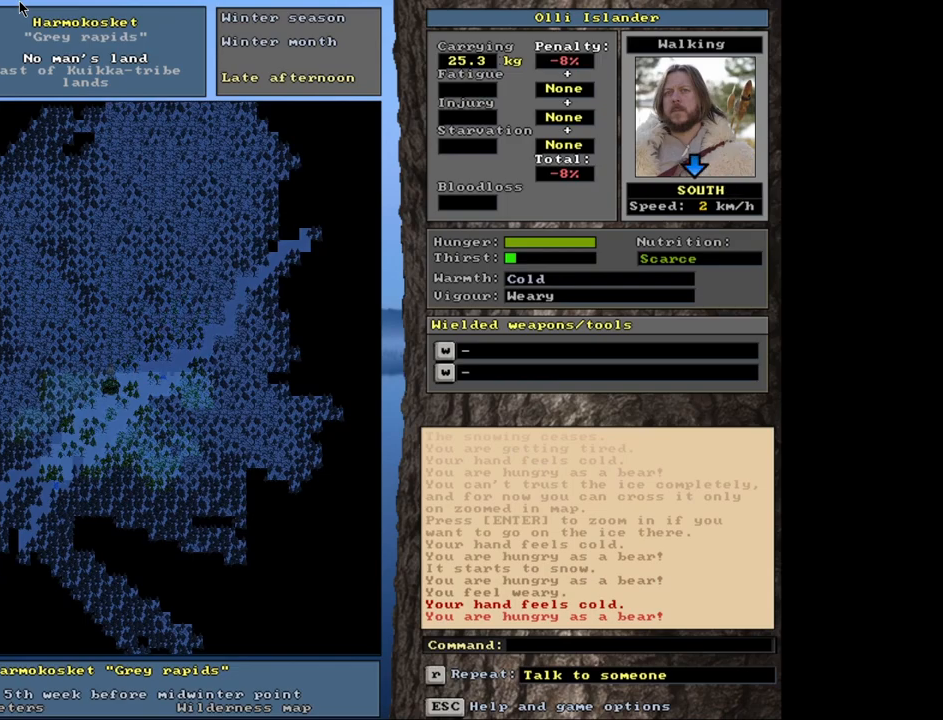
{"keys": ["ctrl_l"], "mouse": [], "events": [[117, "ctrl_l", "down"]]}
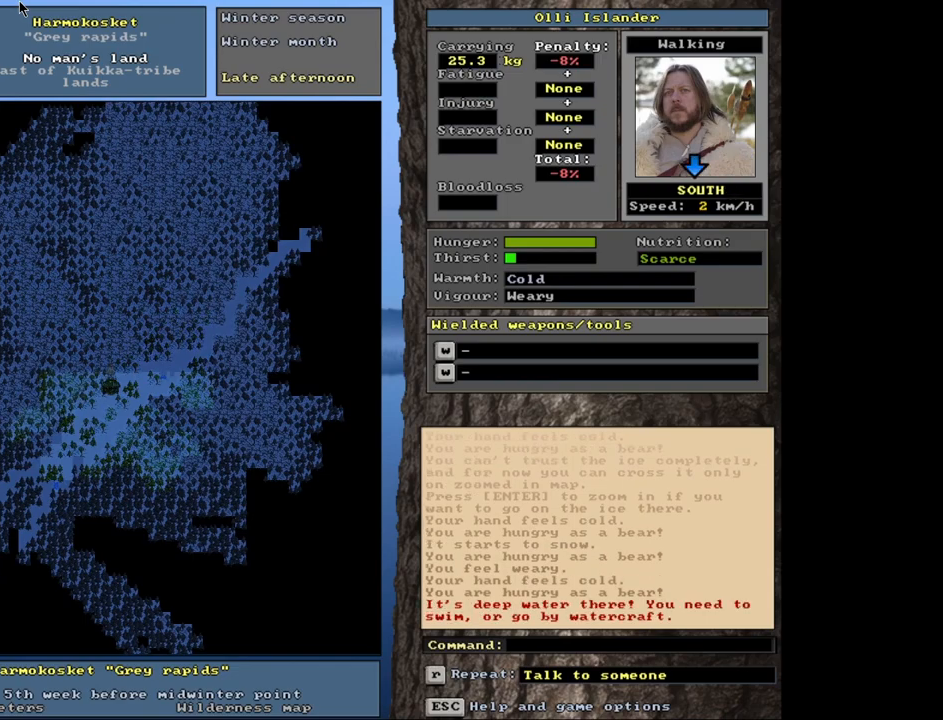
{"keys": [], "mouse": [], "events": [[67, "ctrl_l", "up"]]}
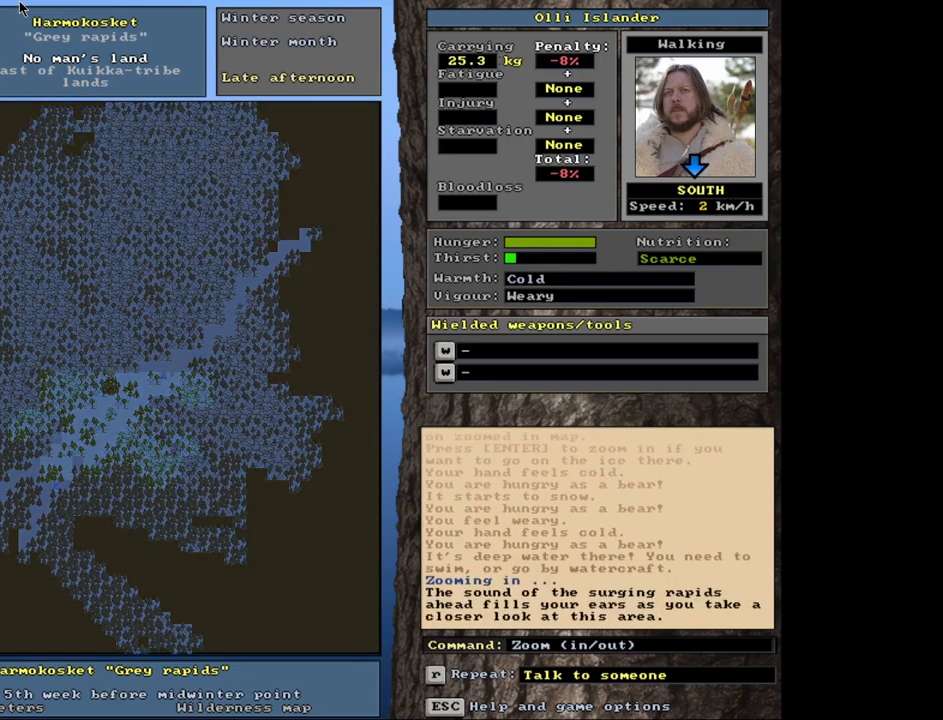
{"keys": [], "mouse": [], "events": []}
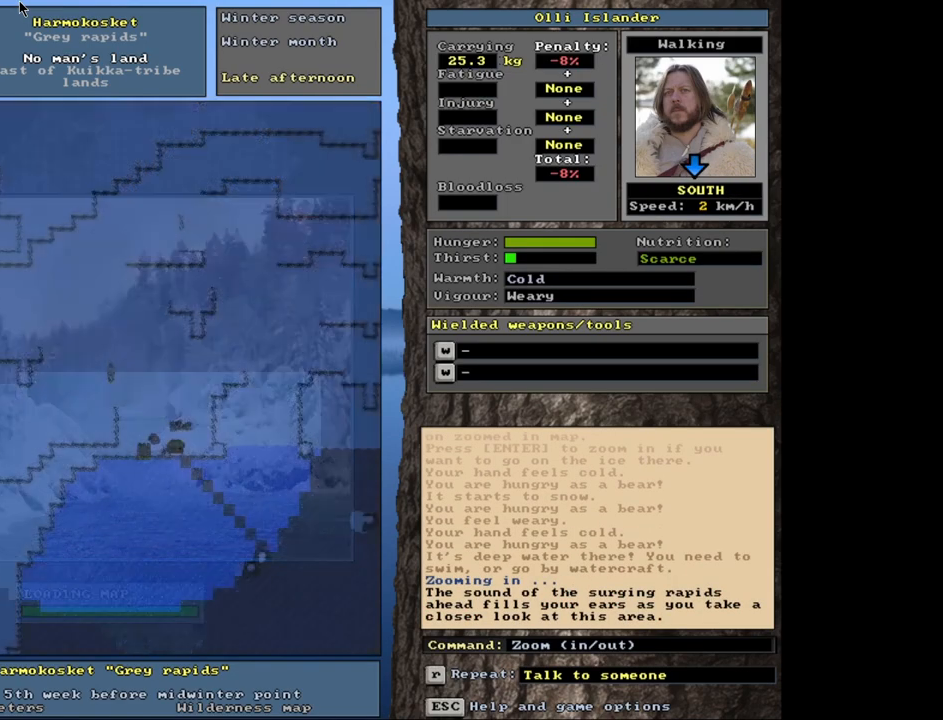
{"keys": [], "mouse": [], "events": []}
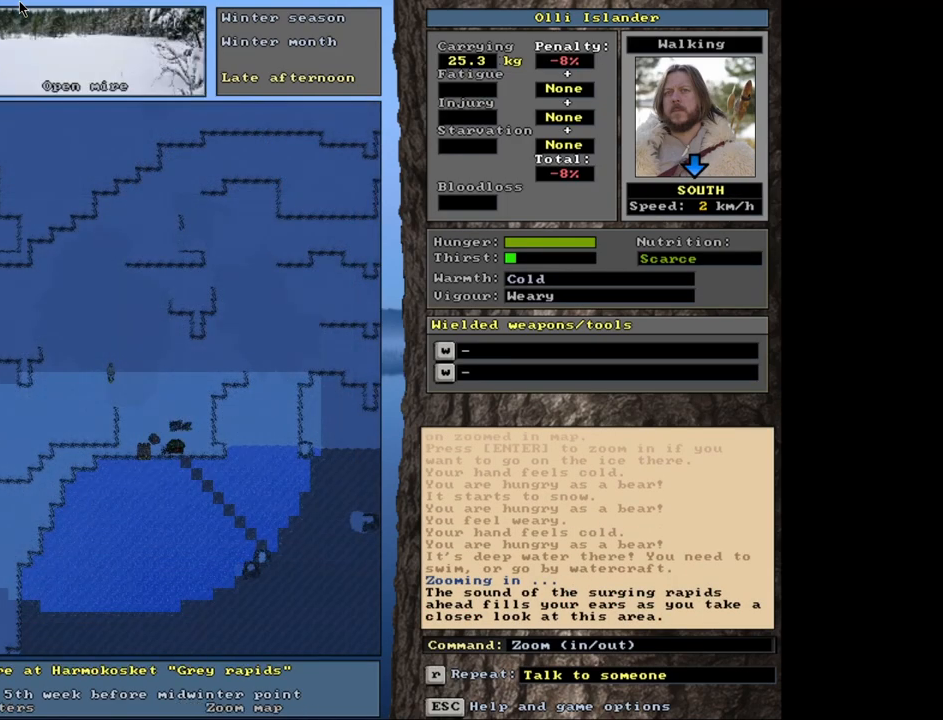
{"keys": [], "mouse": [], "events": []}
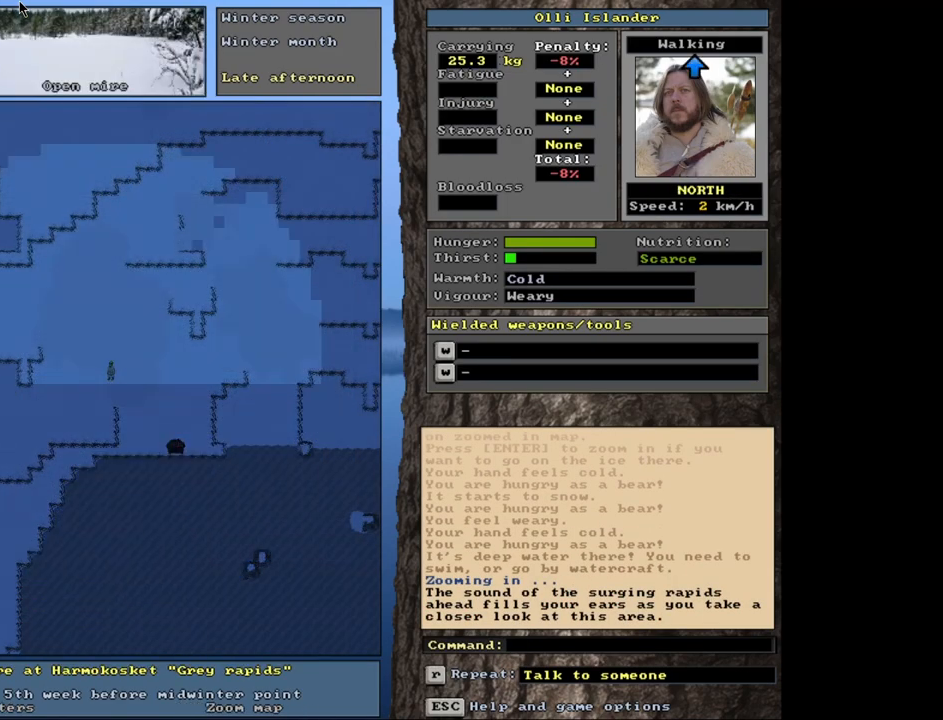
{"keys": ["ctrl_l"], "mouse": [], "events": [[217, "ctrl_l", "down"]]}
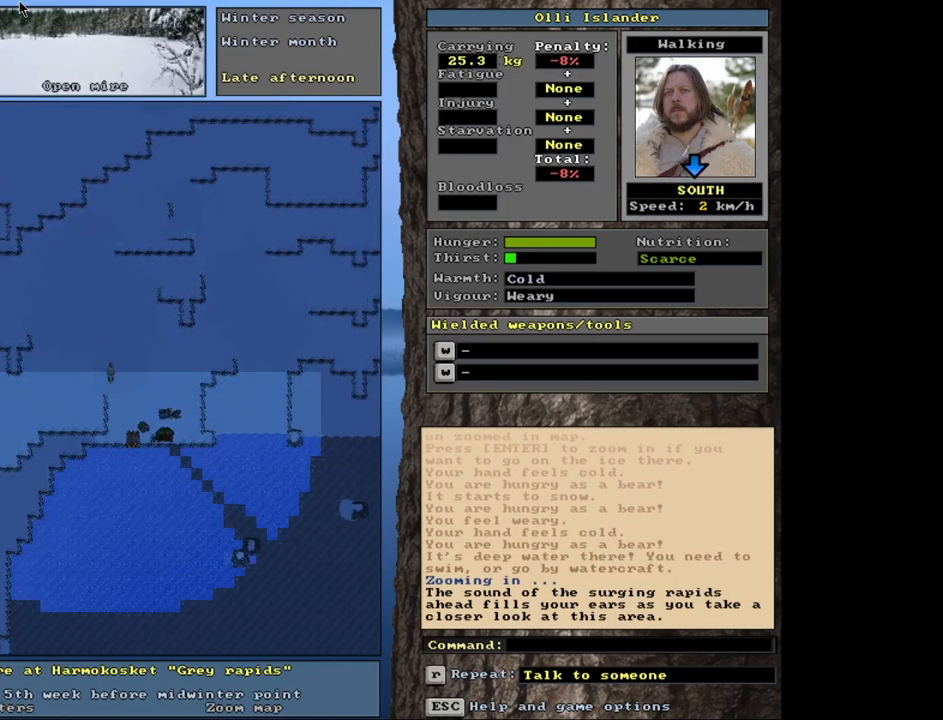
{"keys": ["ctrl_l"], "mouse": [], "events": []}
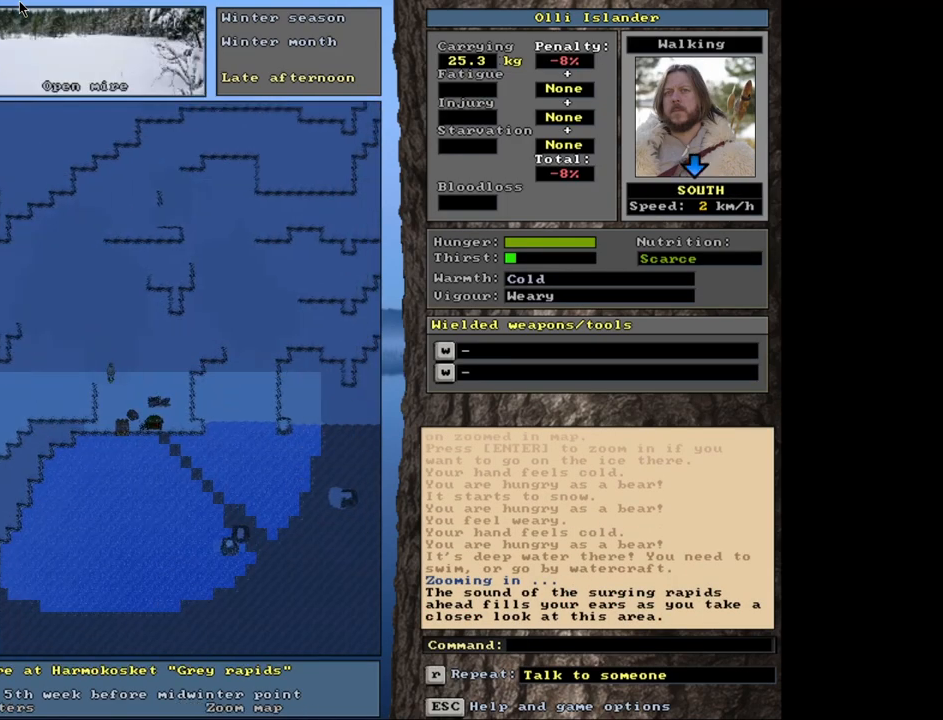
{"keys": ["ctrl_l"], "mouse": [], "events": []}
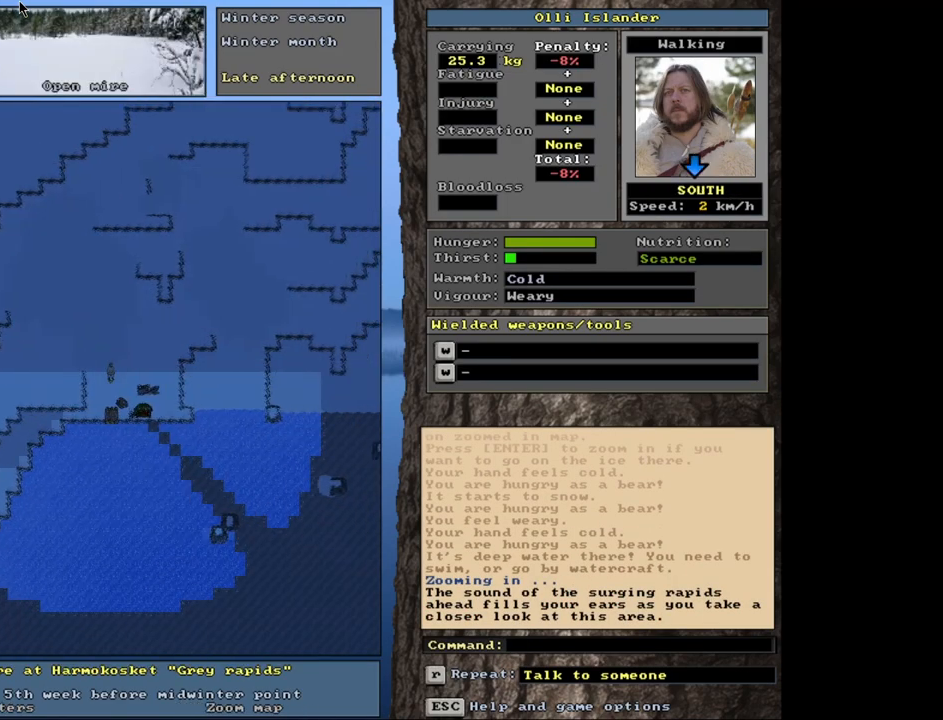
{"keys": ["ctrl_l"], "mouse": [], "events": []}
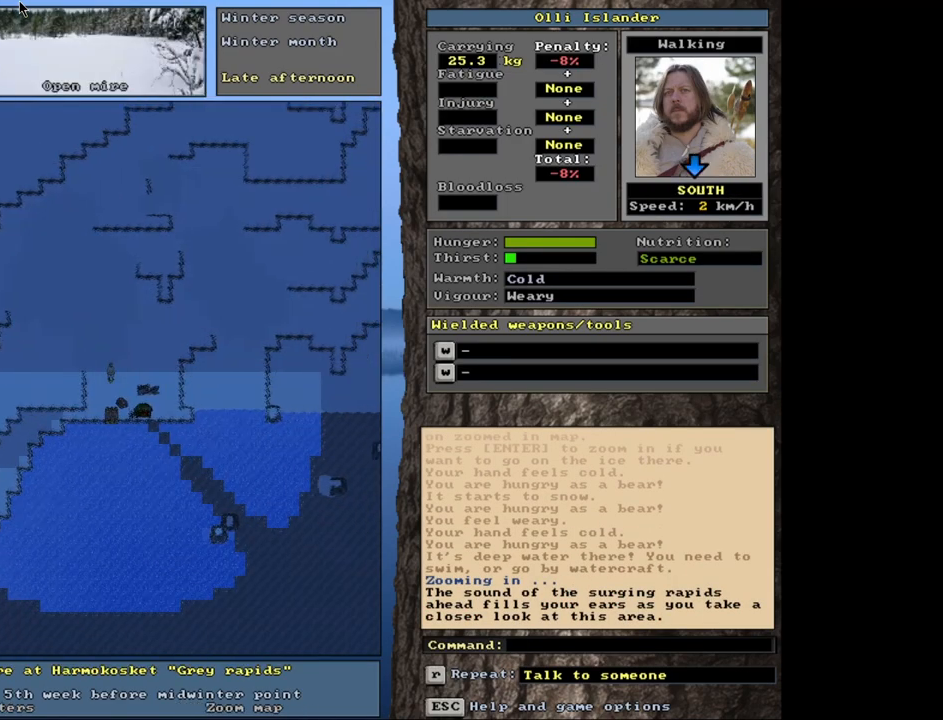
{"keys": ["ctrl_l"], "mouse": [], "events": []}
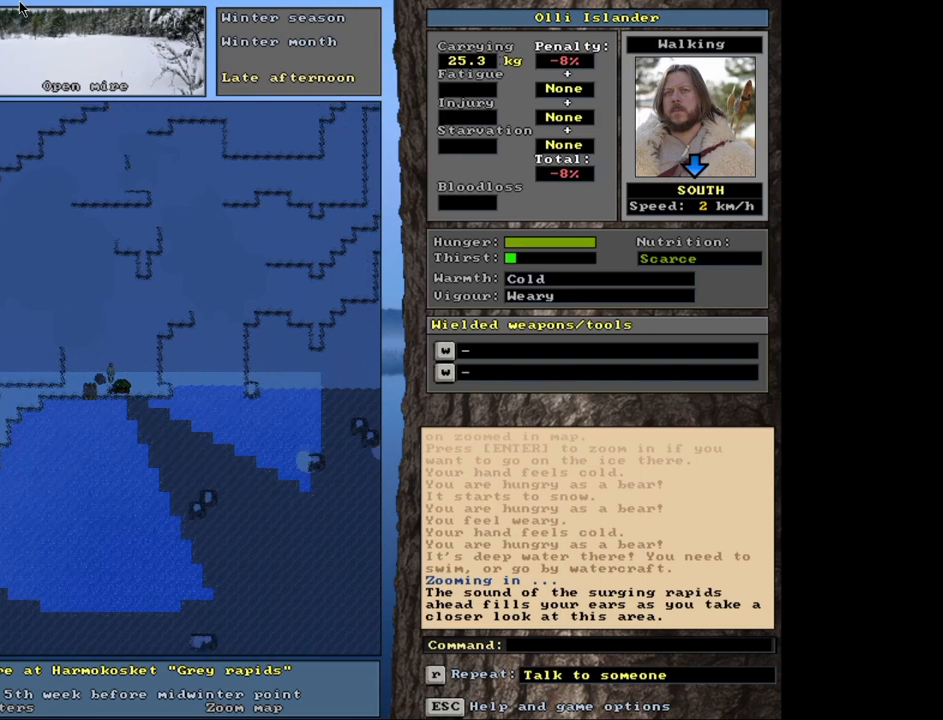
{"keys": ["ctrl_l"], "mouse": [], "events": []}
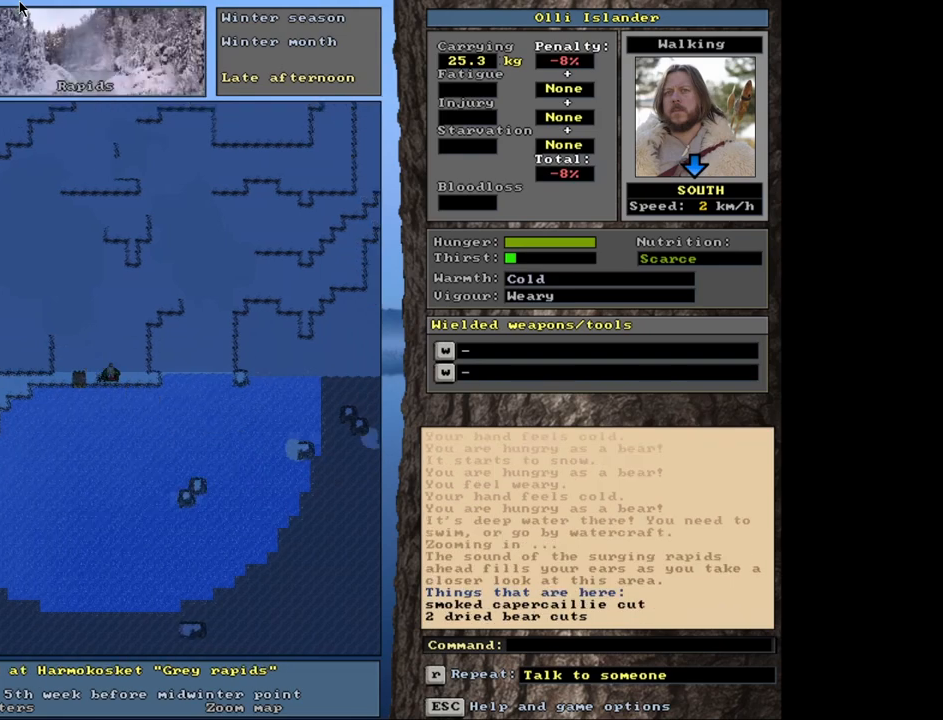
{"keys": ["ctrl_l"], "mouse": [], "events": []}
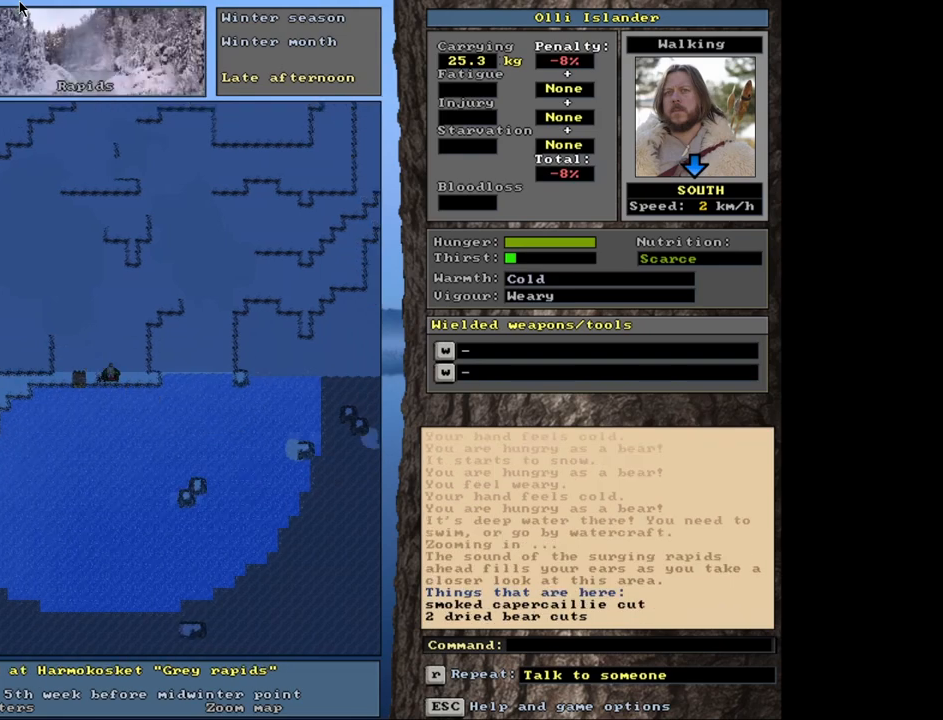
{"keys": ["ctrl_l"], "mouse": [], "events": [[267, "shift_l", "down"], [283, "shift_l", "up"]]}
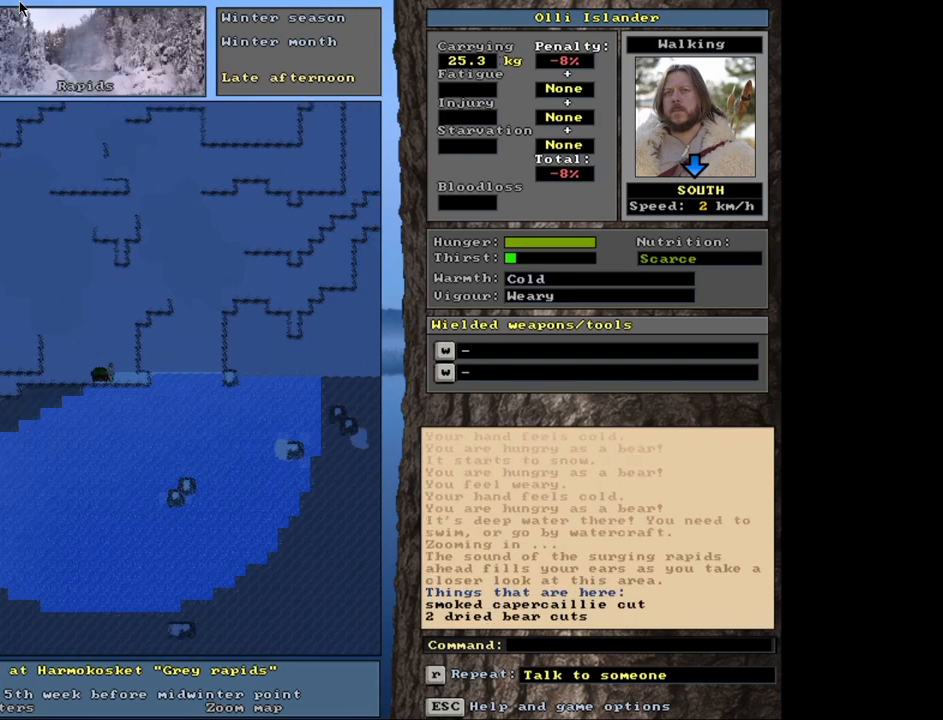
{"keys": ["ctrl_l"], "mouse": [], "events": []}
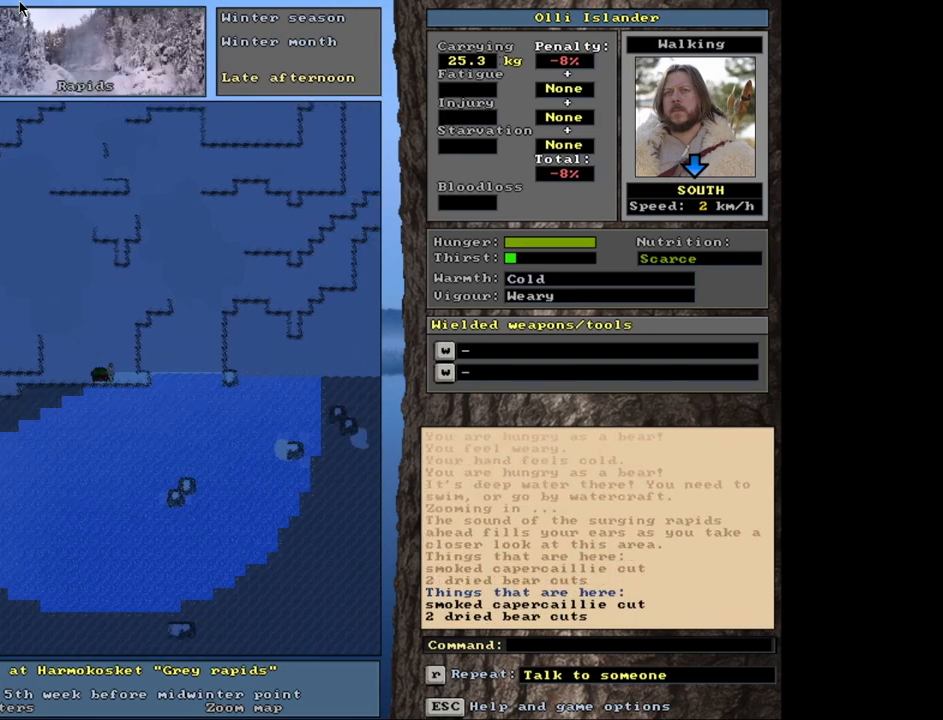
{"keys": [], "mouse": [], "events": [[367, "ctrl_l", "up"]]}
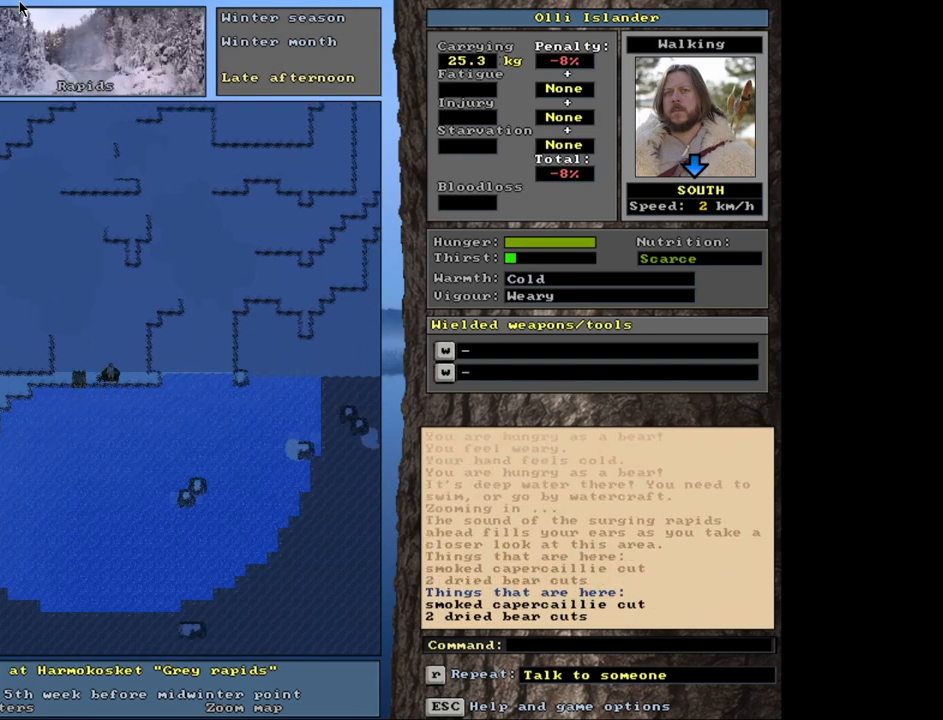
{"keys": ["ctrl_l"], "mouse": [], "events": [[317, "ctrl_l", "down"]]}
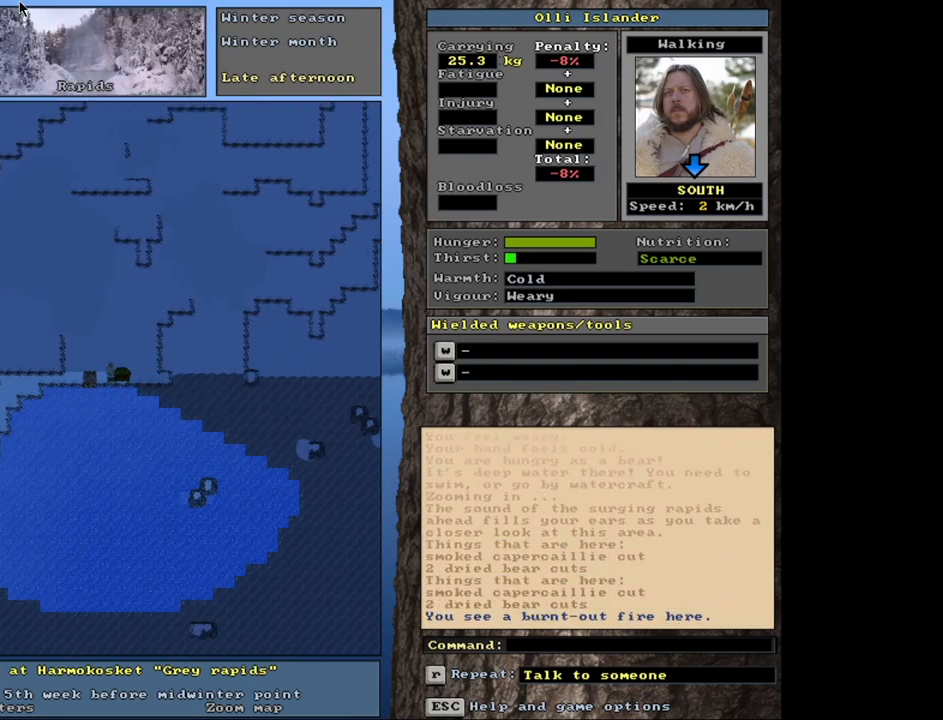
{"keys": ["ctrl_l"], "mouse": [], "events": []}
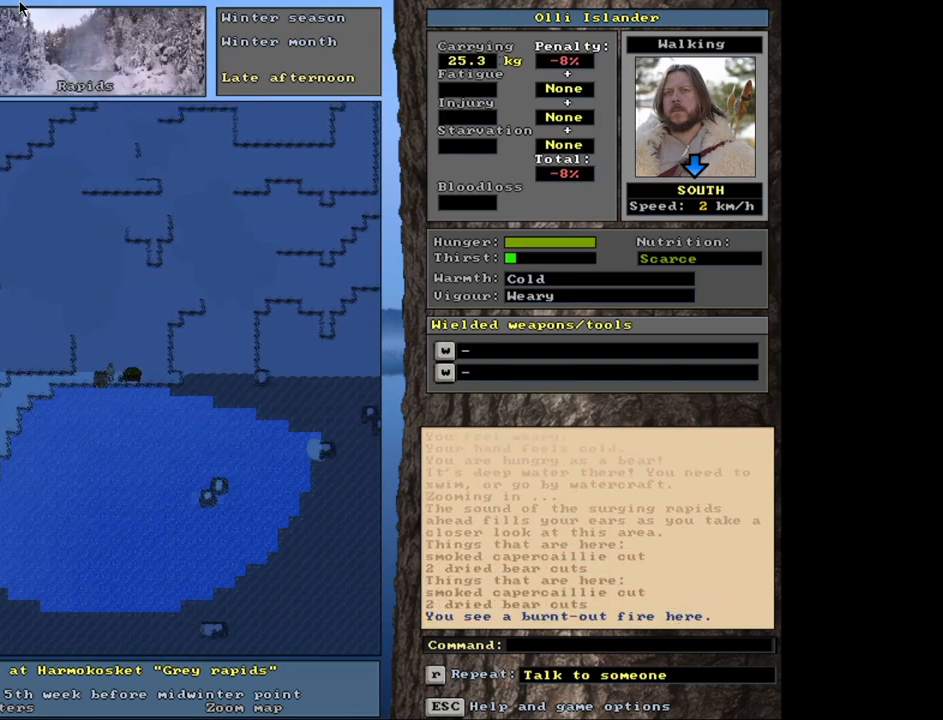
{"keys": [], "mouse": [], "events": [[483, "ctrl_l", "up"]]}
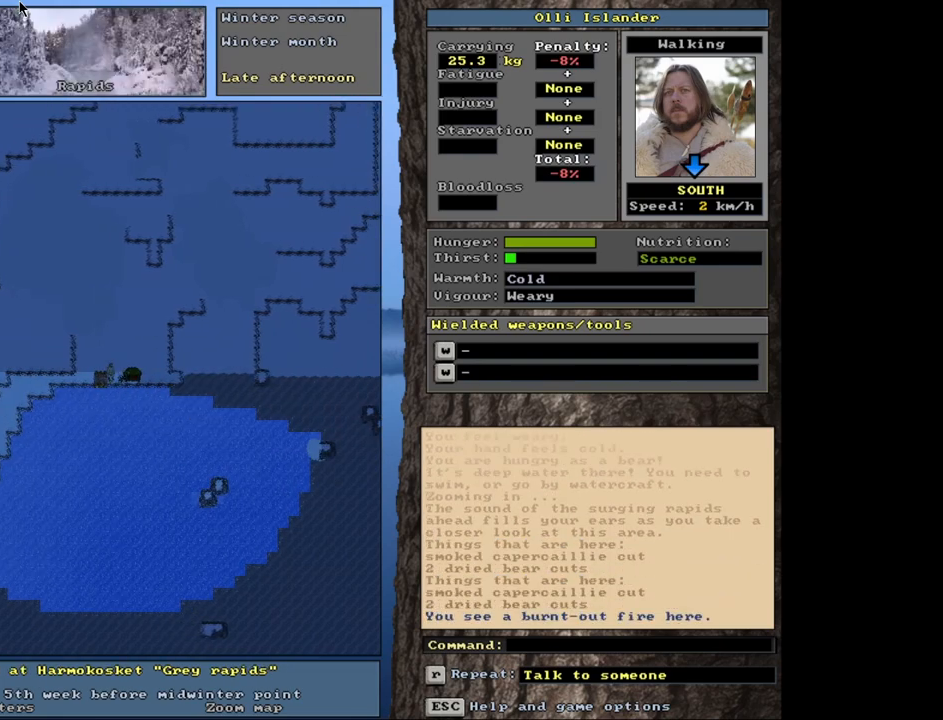
{"keys": [], "mouse": [], "events": [[183, "d", "down"], [300, "d", "up"]]}
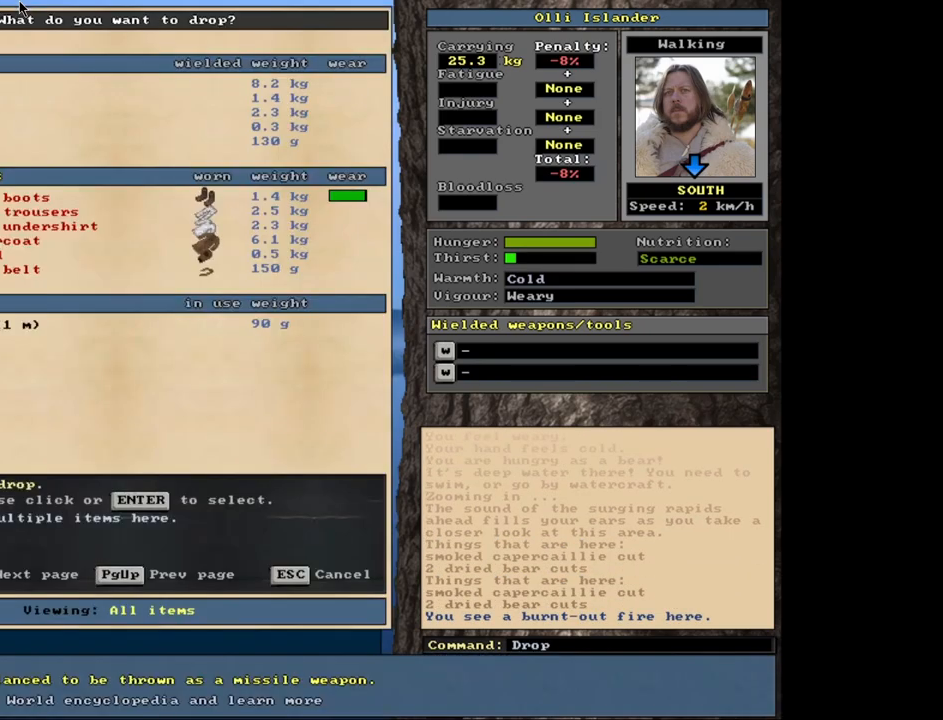
{"keys": ["equals", "shift_l"], "mouse": [], "events": [[67, "shift_l", "down"], [483, "equals", "down"]]}
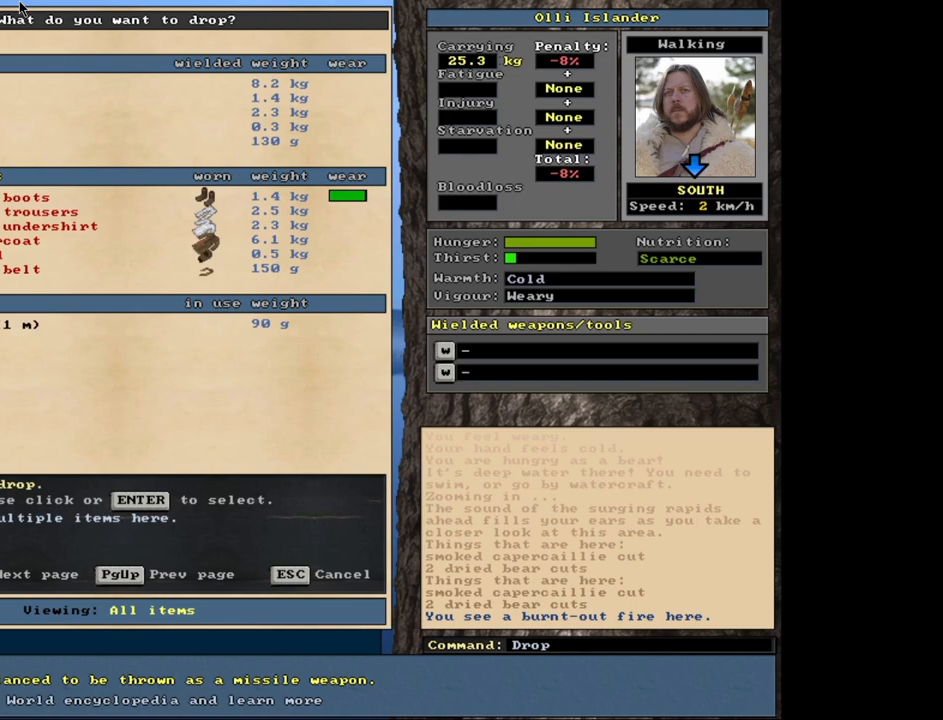
{"keys": [], "mouse": [], "events": [[67, "equals", "up"], [133, "shift_l", "up"], [333, "space", "down"], [400, "space", "up"]]}